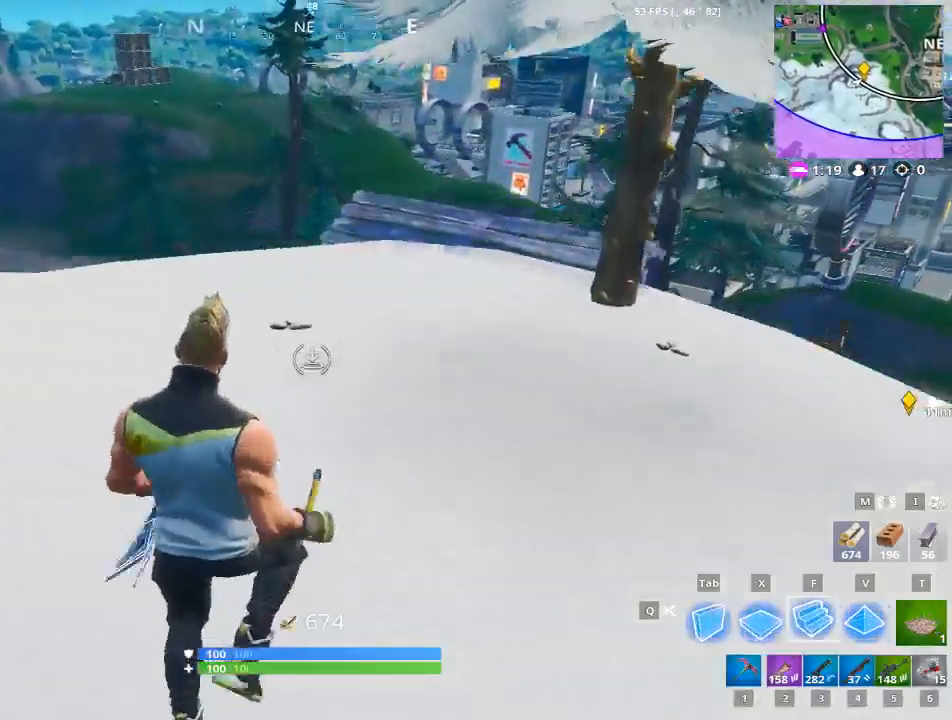
Gameplay with keyboard and mouse; each line is a JSON object with the keys and mouse buttons held at the frame after it. "events" lists presses ("down") and releases ("up") of "1", "2", "3", "4", "5", "a", "alt", "c", "caps_lock", "ctrl", "d", "e", "f", "g", "q", "r", "s", "shift", "space", "t", "tab", "v", "w", "x", "z", "mouse_left", "mouse_wheel" and "mouse_right" between this image and that frame as [ms after this image, input, new state], when the widget could be followed in between. "mouse_left", "mouse_wheel", "mouse_right" = the "left", "wheel", "right" buttons of the "mouse" list. No other keys are recorded. "wheel" means that the mouse wheel is clicked or scrolled. "mouse_move" is the direction in which the mouse moves at that frame (one of eight, or "still"), when it could be read.
{"keys": ["w"], "mouse": ["left"], "mouse_move": "still", "events": []}
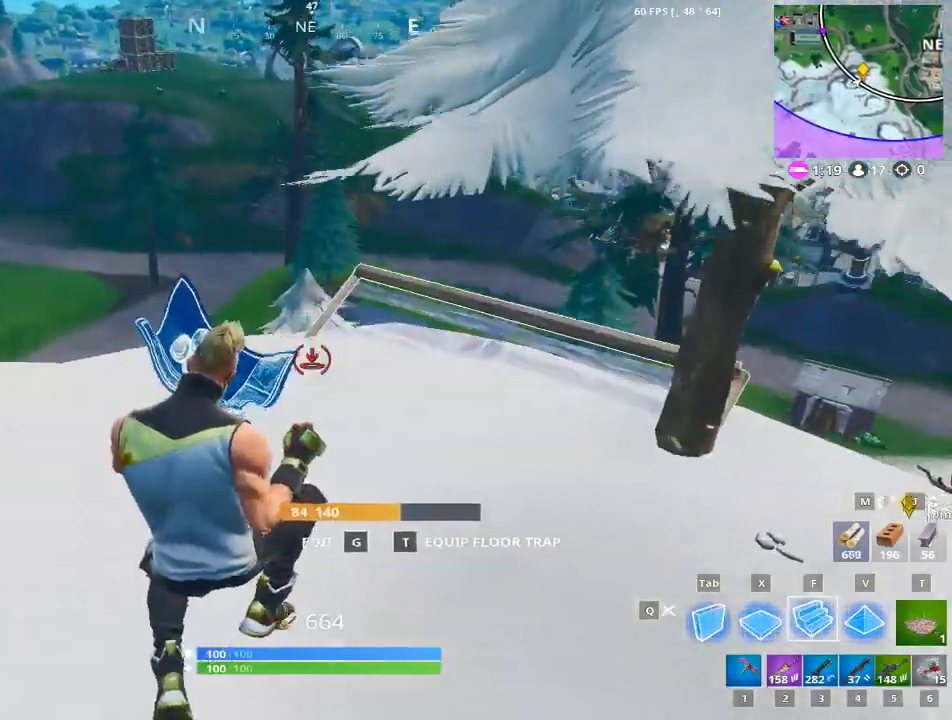
{"keys": ["w", "x"], "mouse": ["left"], "mouse_move": "down-left", "events": [[333, "tab", "down"], [383, "tab", "up"], [433, "d", "down"], [467, "d", "up"], [467, "x", "down"]]}
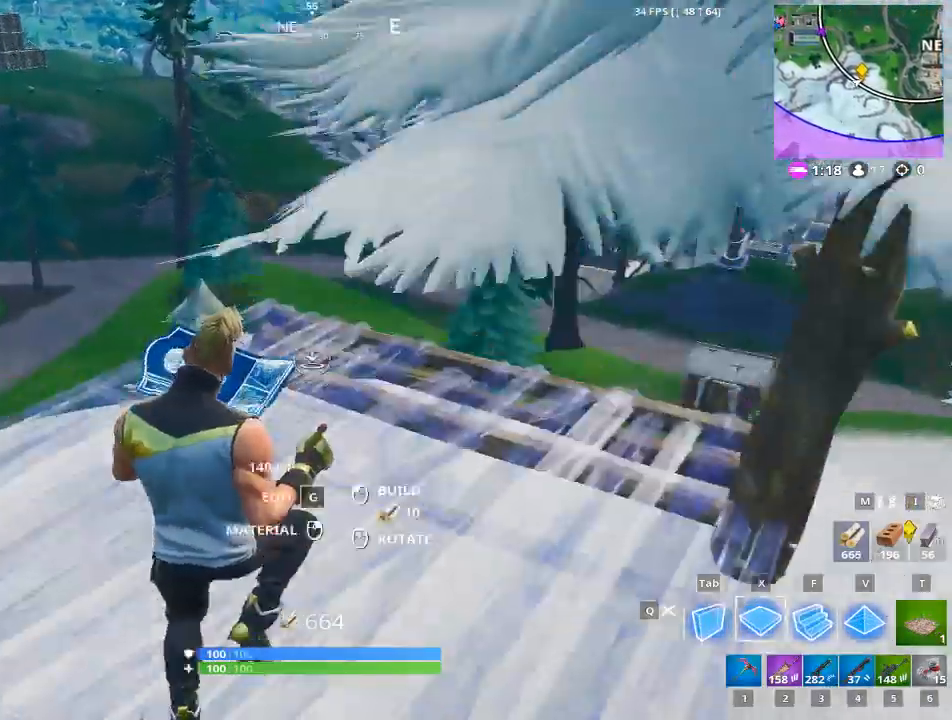
{"keys": ["a"], "mouse": ["left"], "mouse_move": "right", "events": [[167, "tab", "down"], [200, "x", "up"], [250, "w", "up"], [300, "tab", "up"], [401, "a", "down"]]}
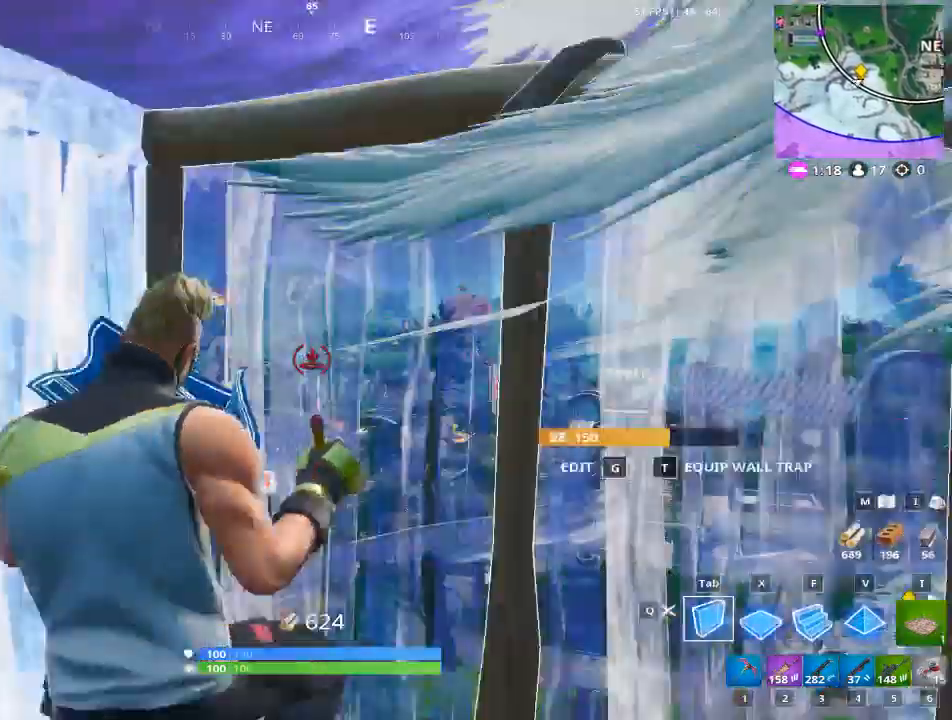
{"keys": [], "mouse": [], "mouse_move": "down", "events": [[267, "a", "up"], [267, "mouse_left", "up"]]}
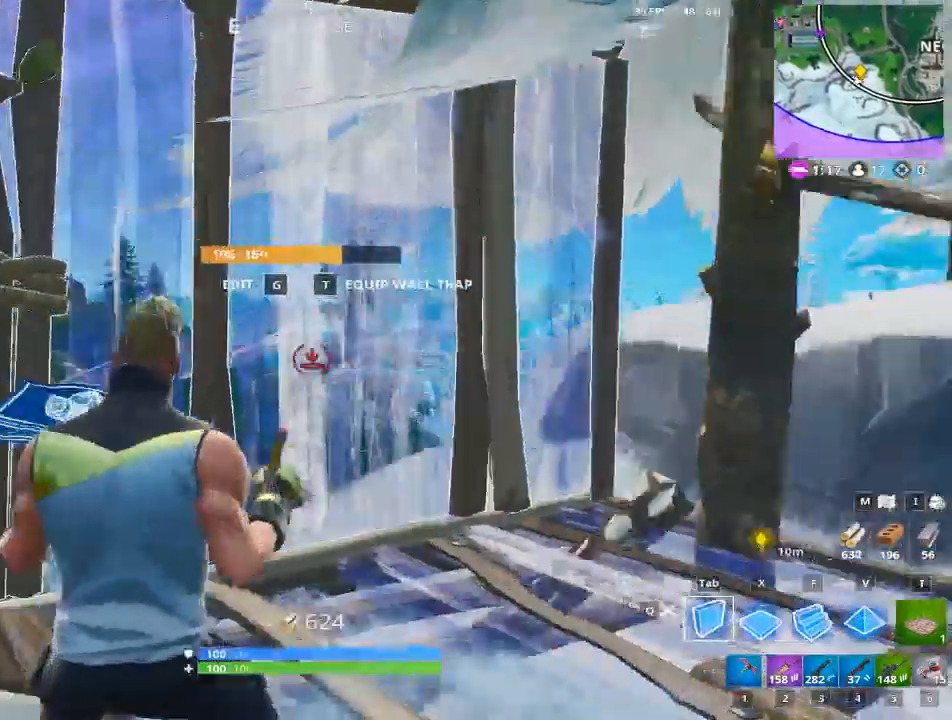
{"keys": ["w"], "mouse": [], "mouse_move": "still", "events": [[50, "1", "down"], [184, "1", "up"], [334, "w", "down"]]}
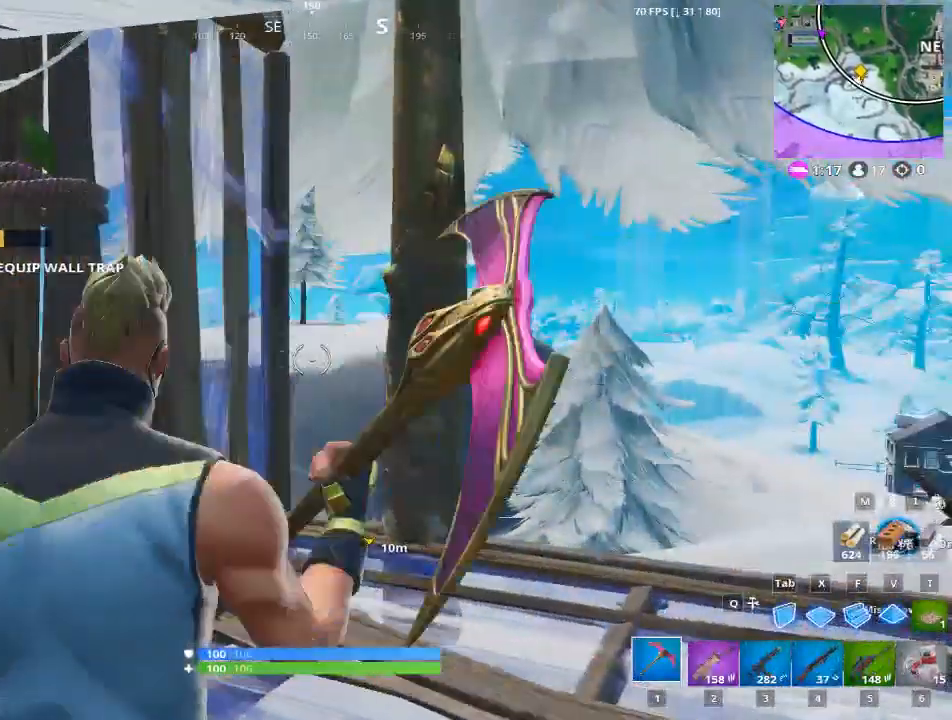
{"keys": ["w"], "mouse": ["left"], "mouse_move": "still", "events": [[267, "a", "down"], [317, "mouse_left", "down"], [450, "a", "up"]]}
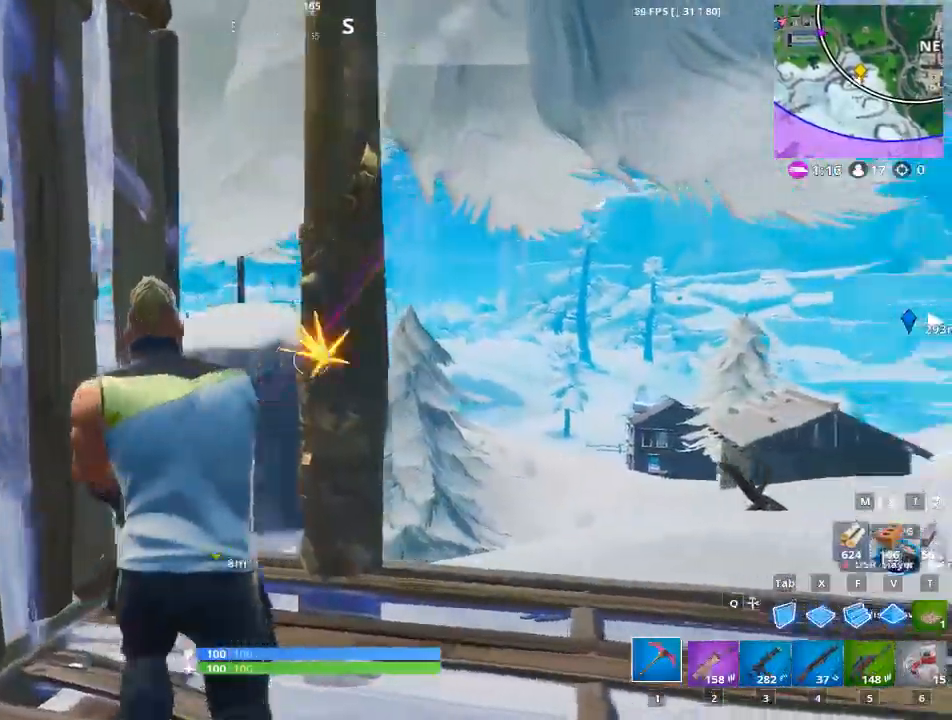
{"keys": [], "mouse": ["left"], "mouse_move": "still", "events": [[101, "w", "up"], [234, "w", "down"], [384, "w", "up"]]}
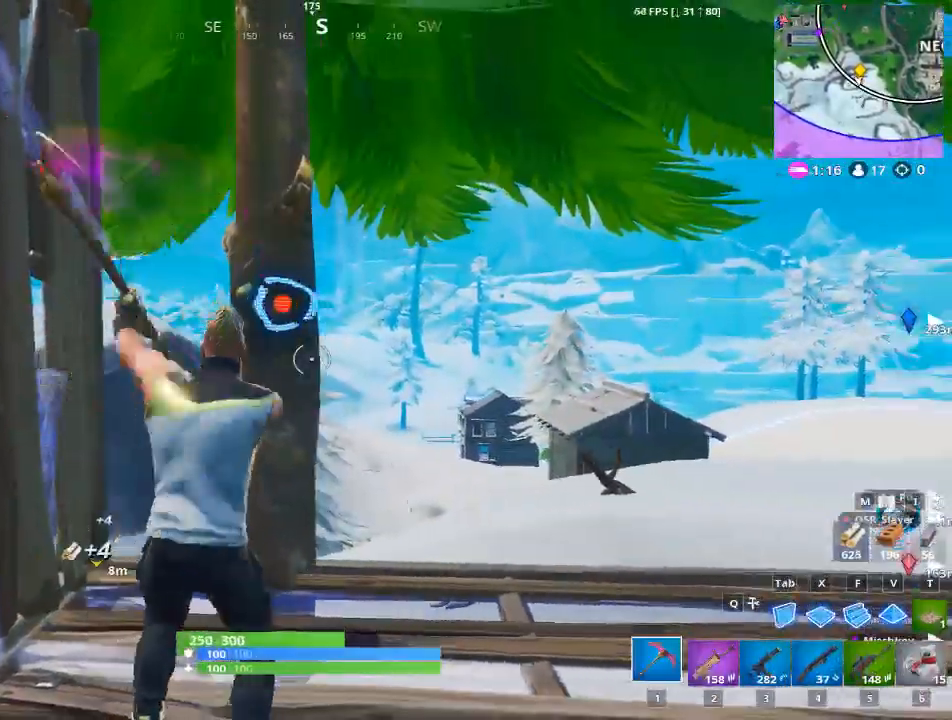
{"keys": ["d"], "mouse": ["left"], "mouse_move": "still", "events": [[67, "a", "down"], [250, "a", "up"], [250, "d", "down"]]}
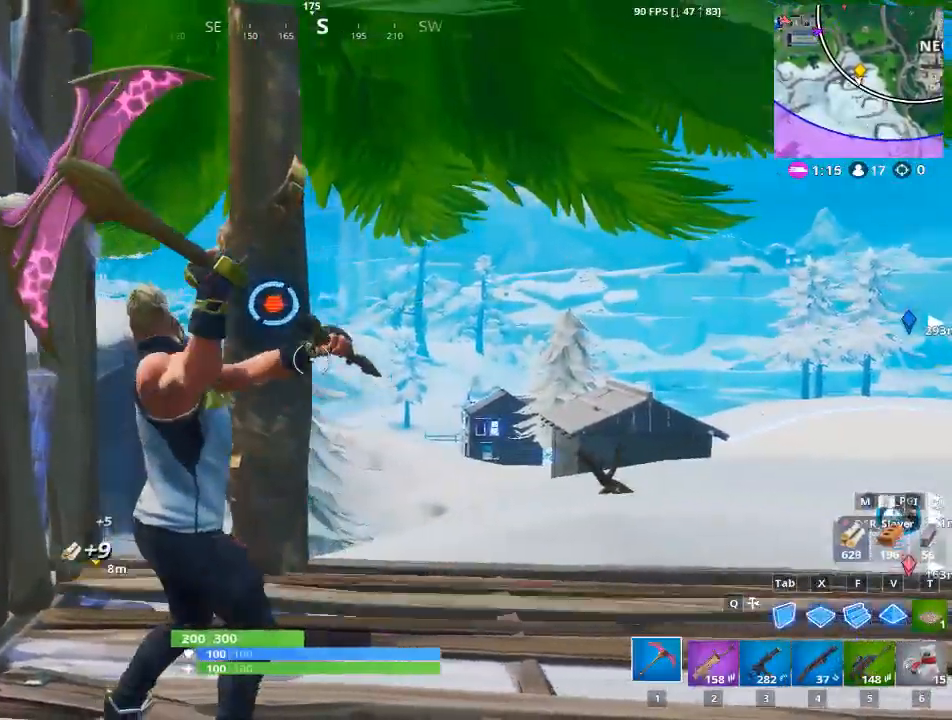
{"keys": [], "mouse": ["left"], "mouse_move": "up-right", "events": [[267, "a", "down"], [267, "d", "up"], [451, "a", "up"]]}
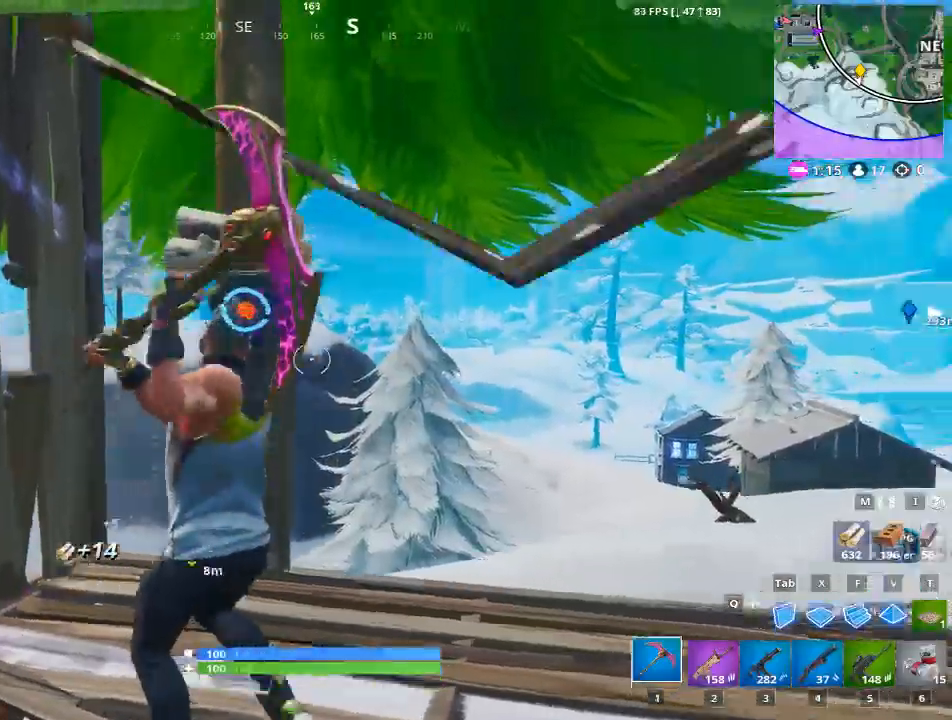
{"keys": [], "mouse": ["left"], "mouse_move": "left", "events": []}
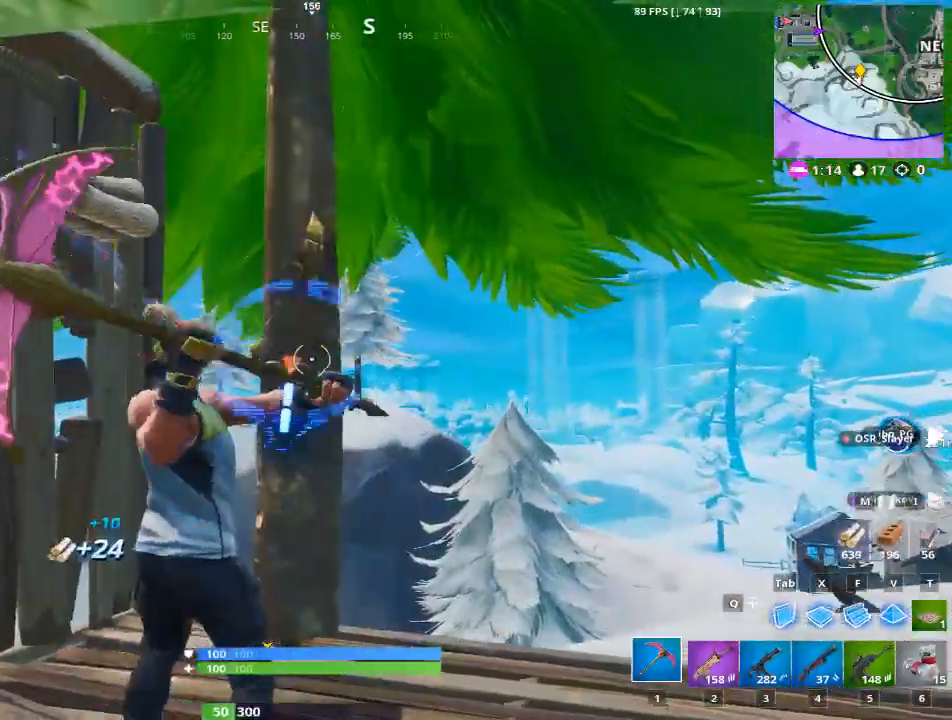
{"keys": [], "mouse": [], "mouse_move": "left", "events": [[151, "mouse_left", "up"]]}
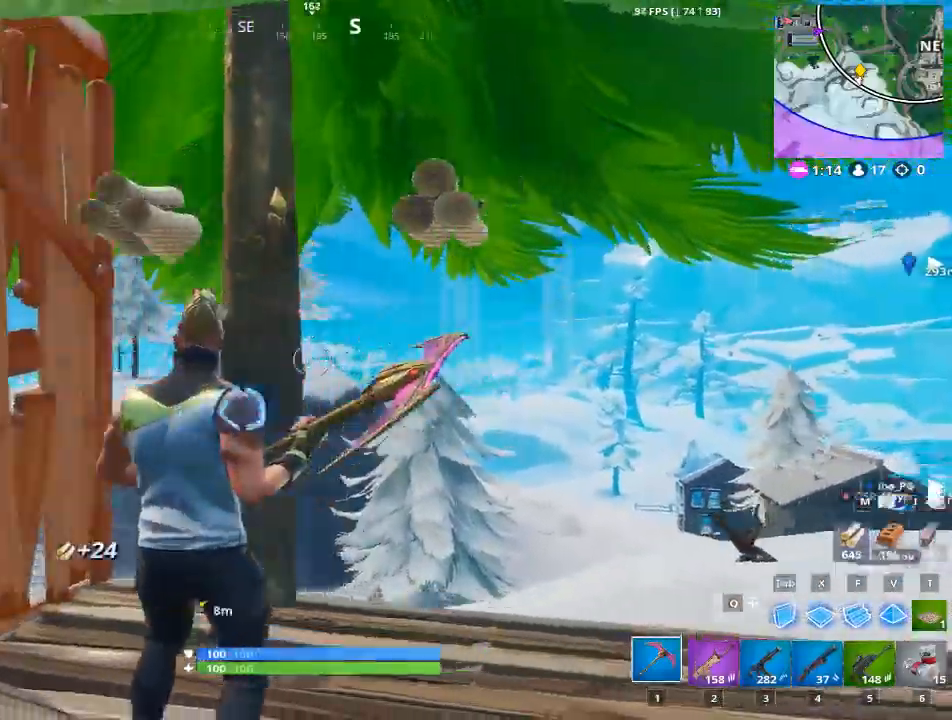
{"keys": [], "mouse": ["left"], "mouse_move": "still", "events": [[83, "mouse_left", "down"]]}
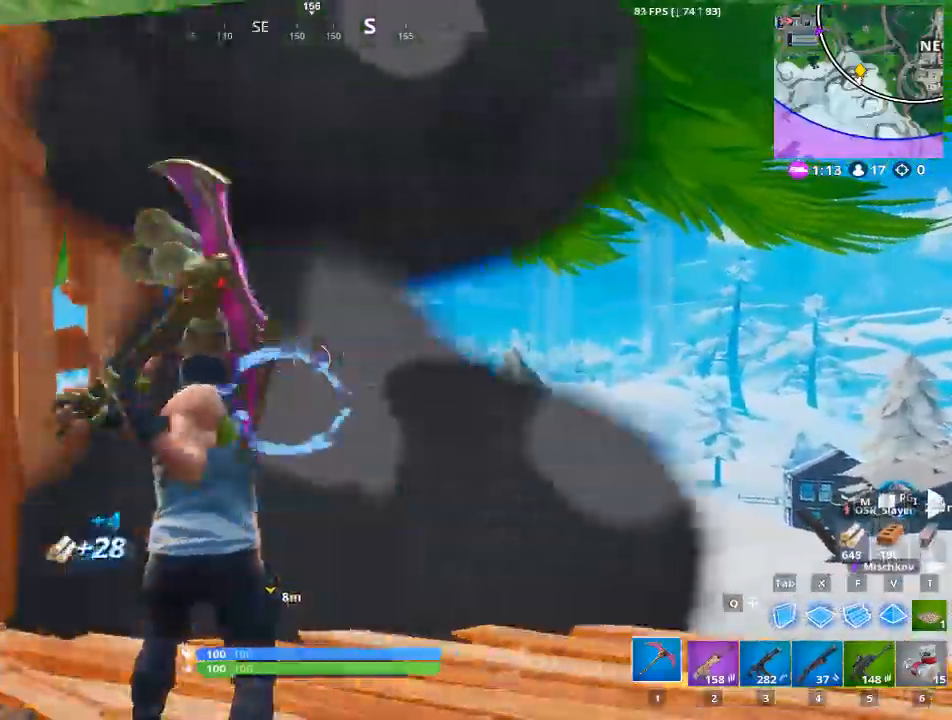
{"keys": ["x"], "mouse": [], "mouse_move": "down-right", "events": [[234, "mouse_left", "up"], [367, "x", "down"]]}
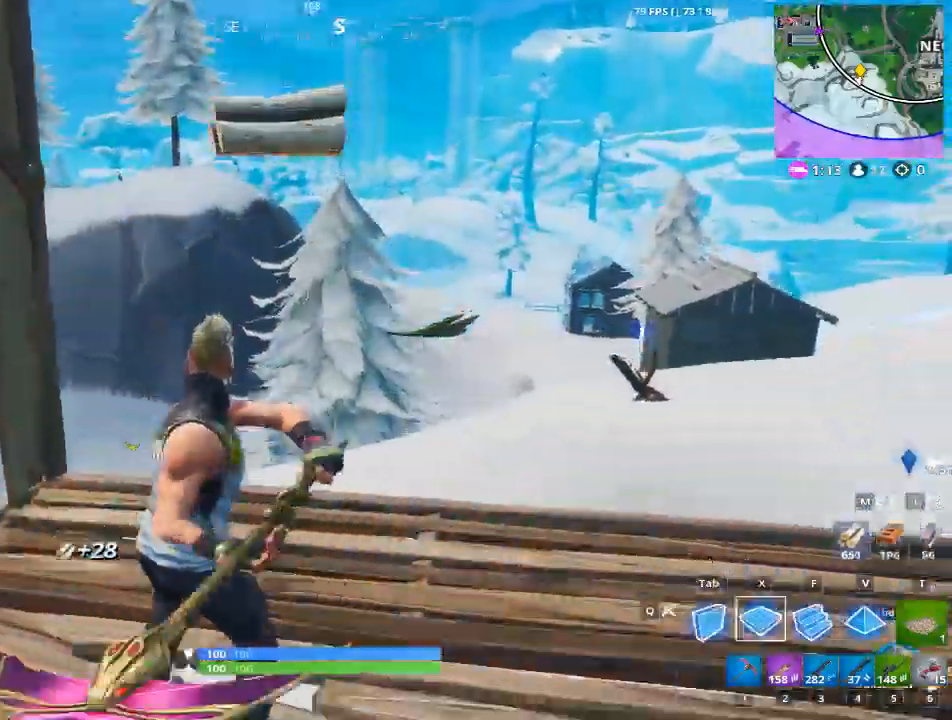
{"keys": ["d", "w"], "mouse": ["left"], "mouse_move": "left", "events": [[17, "x", "up"], [117, "space", "down"], [150, "mouse_left", "down"], [200, "w", "down"], [350, "space", "up"], [484, "d", "down"]]}
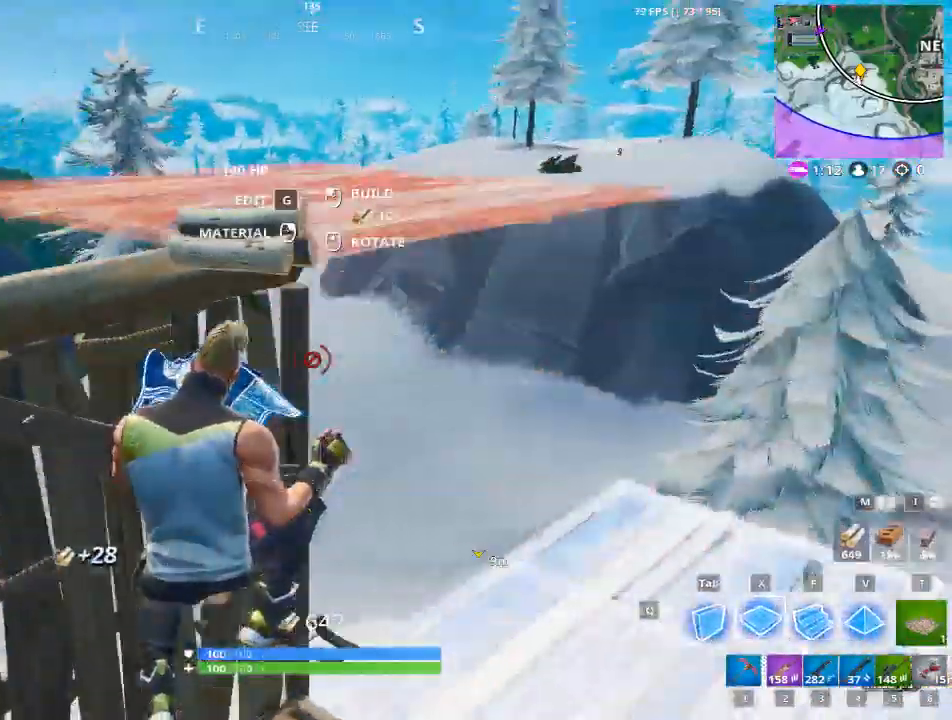
{"keys": ["d", "w"], "mouse": ["left"], "mouse_move": "left", "events": []}
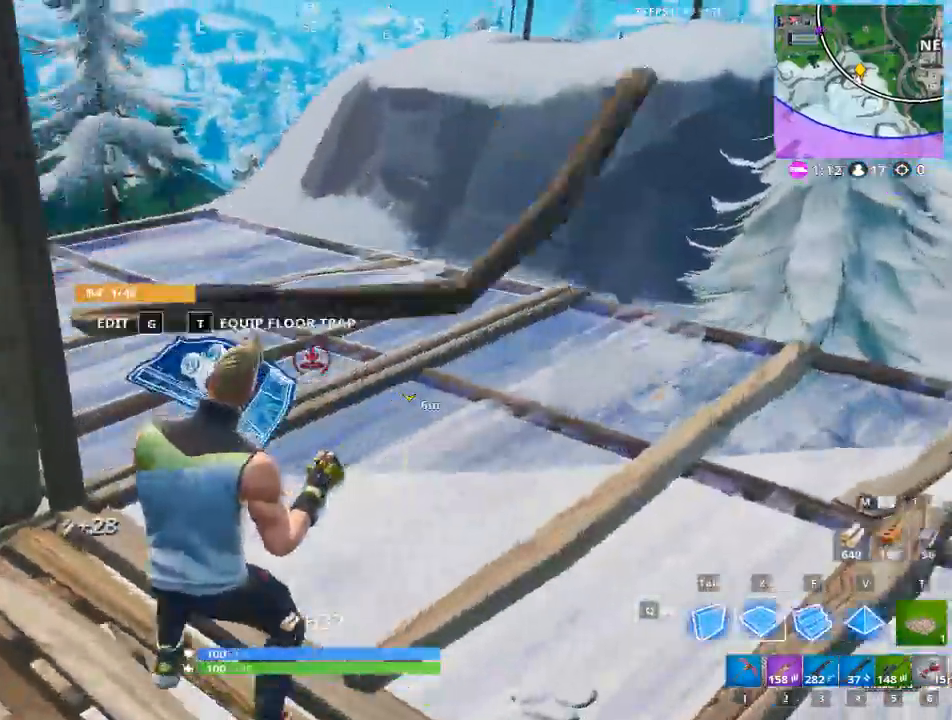
{"keys": ["d", "space"], "mouse": ["left"], "mouse_move": "down-left", "events": [[234, "space", "down"], [234, "tab", "down"], [417, "tab", "up"], [417, "w", "up"]]}
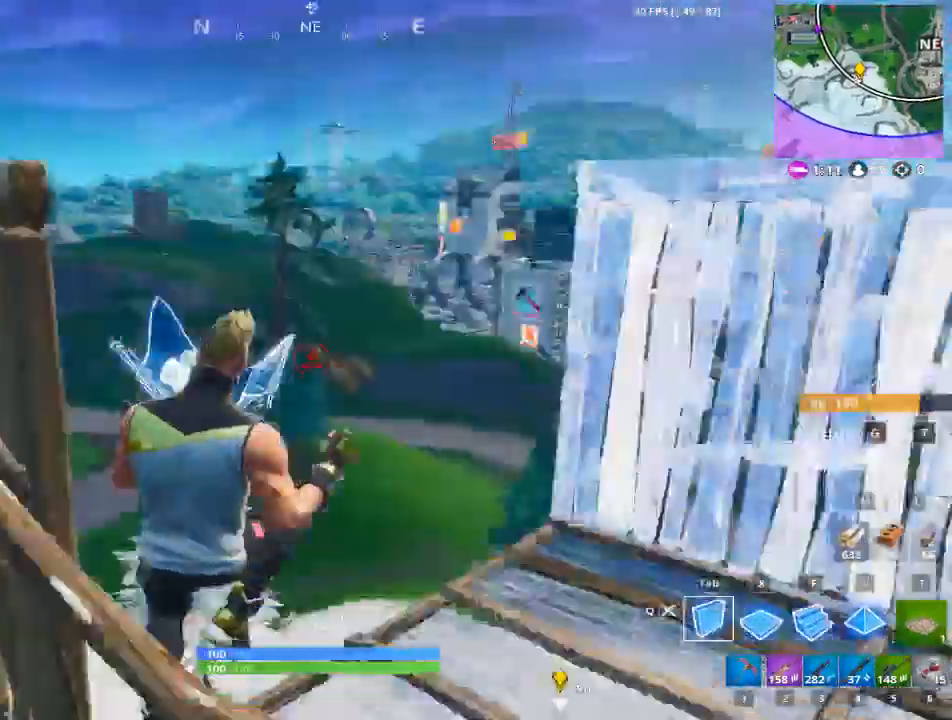
{"keys": ["a", "w"], "mouse": ["left"], "events": [[17, "a", "down"], [67, "d", "up"], [151, "space", "up"], [251, "f", "down"], [251, "space", "down"], [334, "f", "up"], [334, "space", "up"], [334, "w", "down"]]}
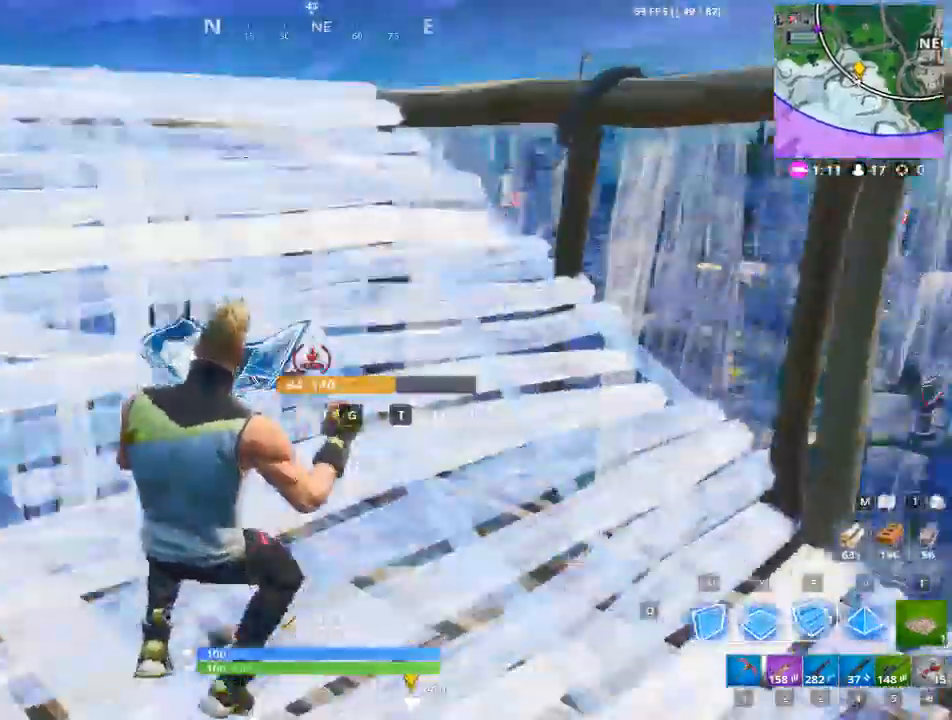
{"keys": ["a", "w"], "mouse": [], "mouse_move": "down-right", "events": [[67, "w", "up"], [267, "mouse_left", "up"], [450, "w", "down"]]}
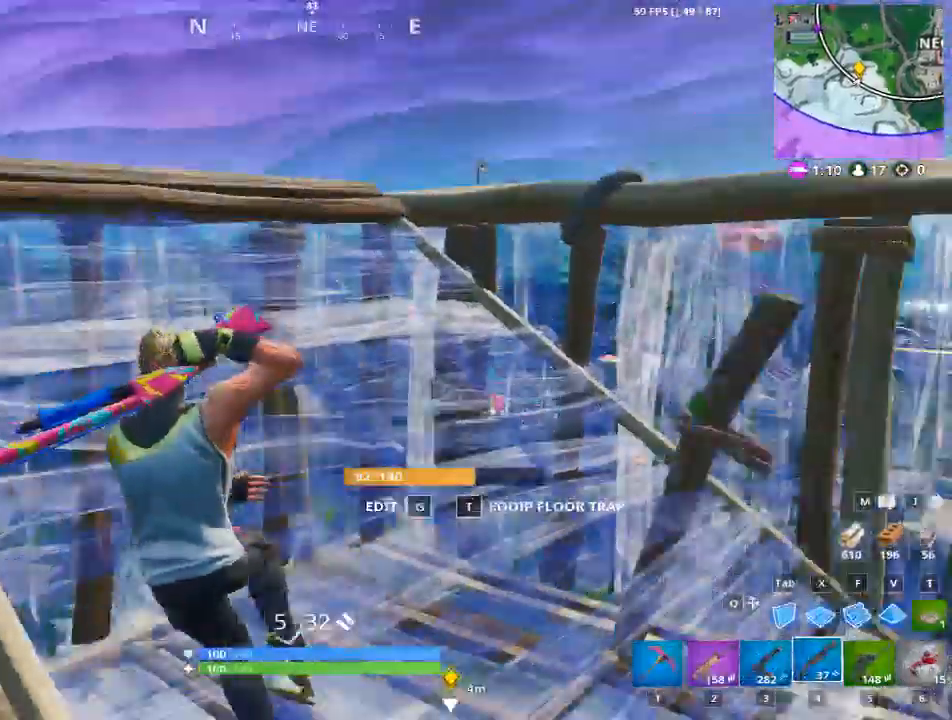
{"keys": ["d"], "mouse": [], "mouse_move": "up", "events": [[84, "a", "up"], [284, "w", "up"], [468, "d", "down"]]}
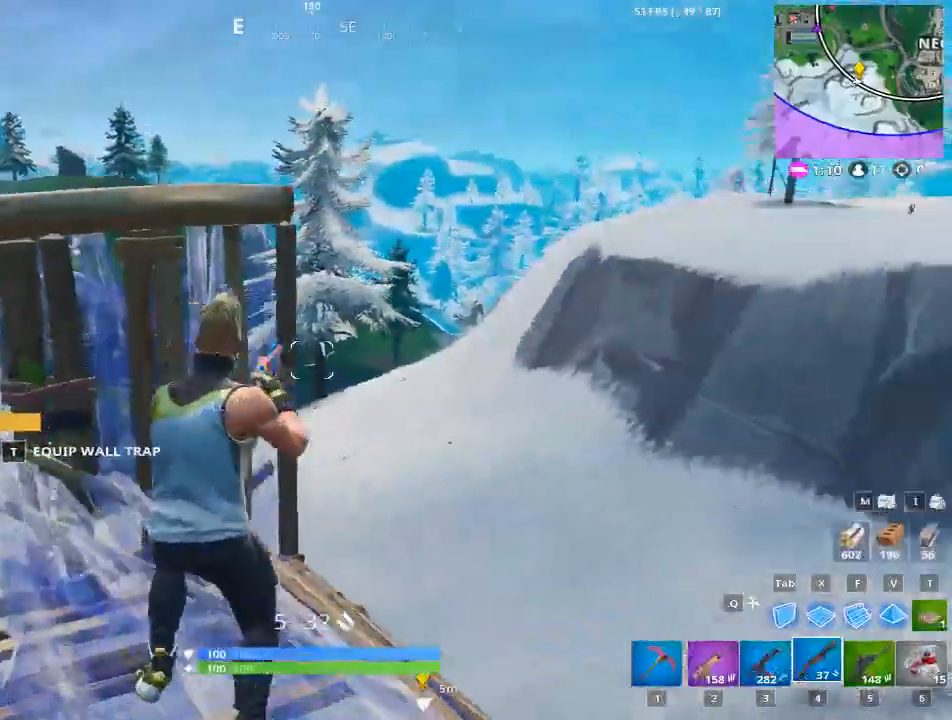
{"keys": [], "mouse": [], "mouse_move": "still", "events": [[67, "d", "up"], [100, "d", "down"], [250, "d", "up"], [334, "tab", "down"], [484, "tab", "up"]]}
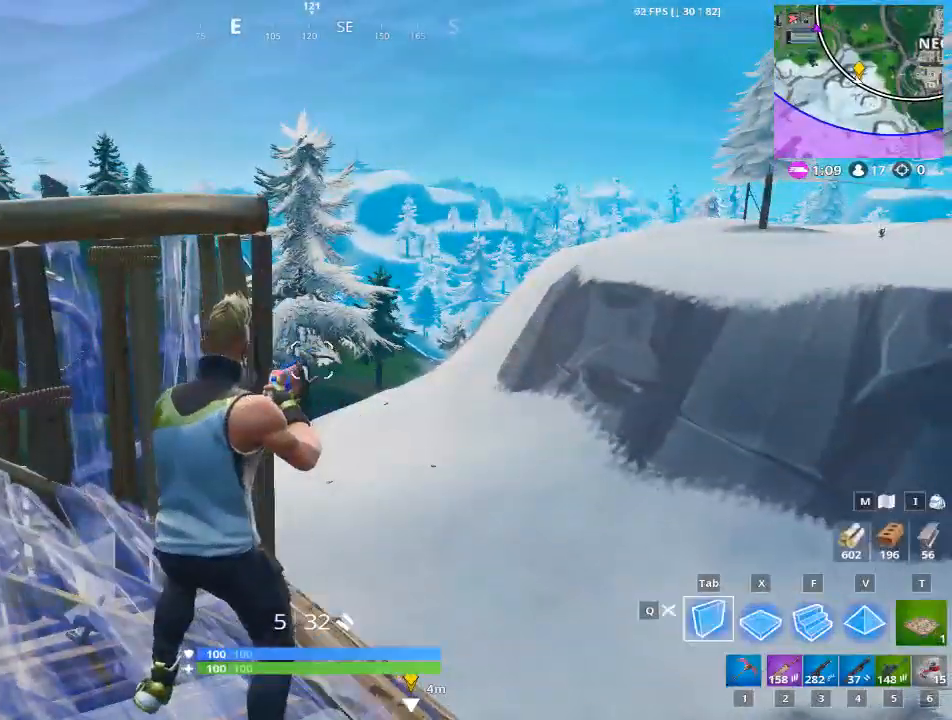
{"keys": ["2"], "mouse": [], "events": [[117, "a", "down"], [117, "mouse_left", "down"], [401, "2", "down"], [401, "a", "up"], [501, "mouse_left", "up"]]}
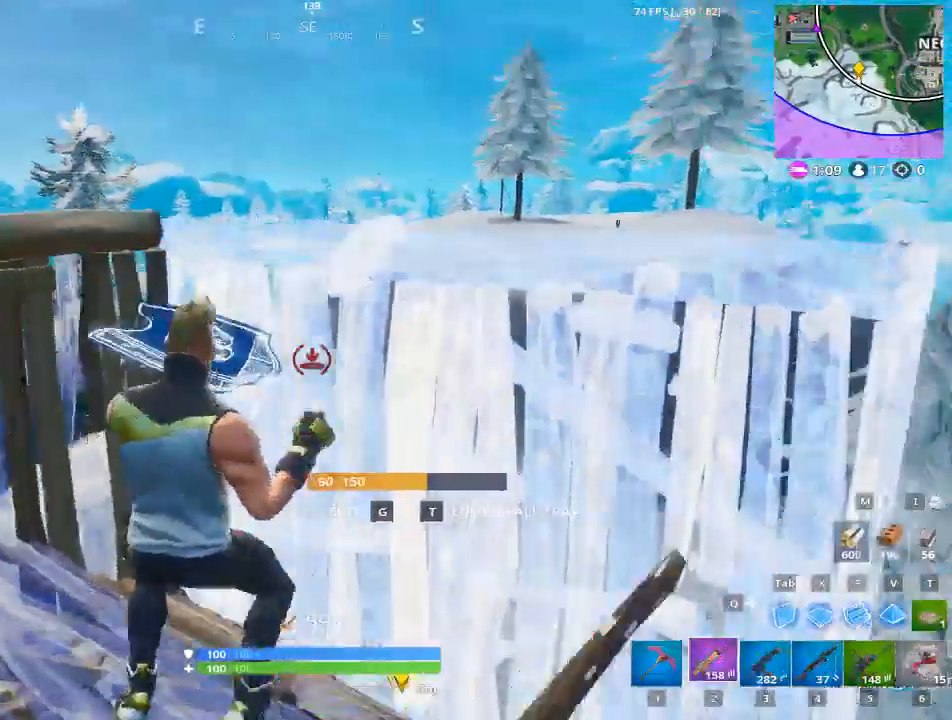
{"keys": ["a", "w"], "mouse": [], "mouse_move": "still", "events": [[133, "2", "up"], [267, "w", "down"], [317, "a", "down"], [400, "w", "up"], [450, "w", "down"]]}
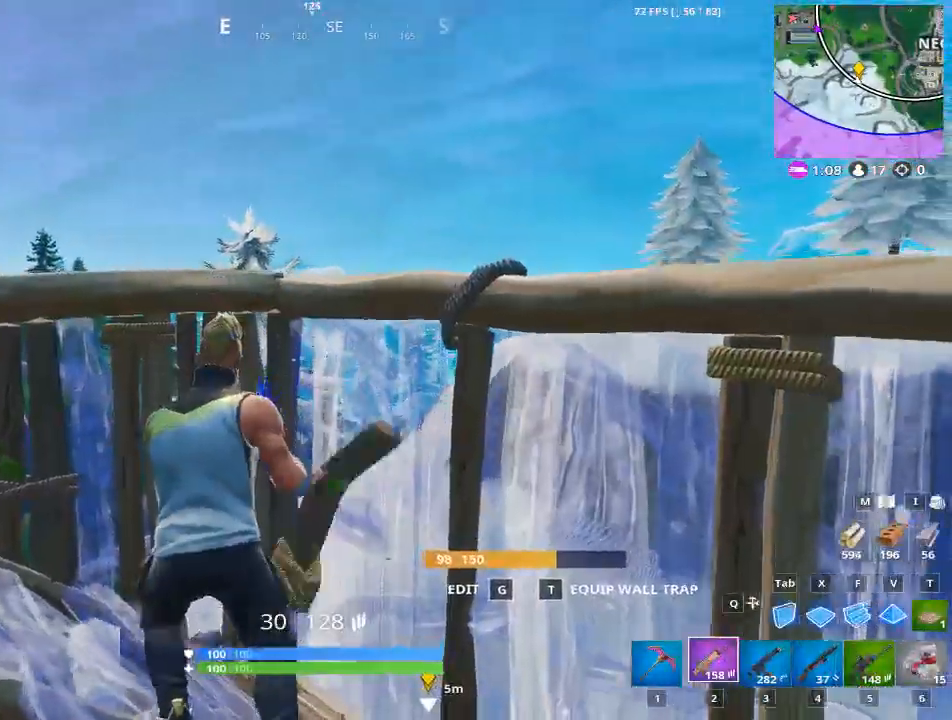
{"keys": ["a"], "mouse": [], "mouse_move": "still", "events": [[367, "w", "up"]]}
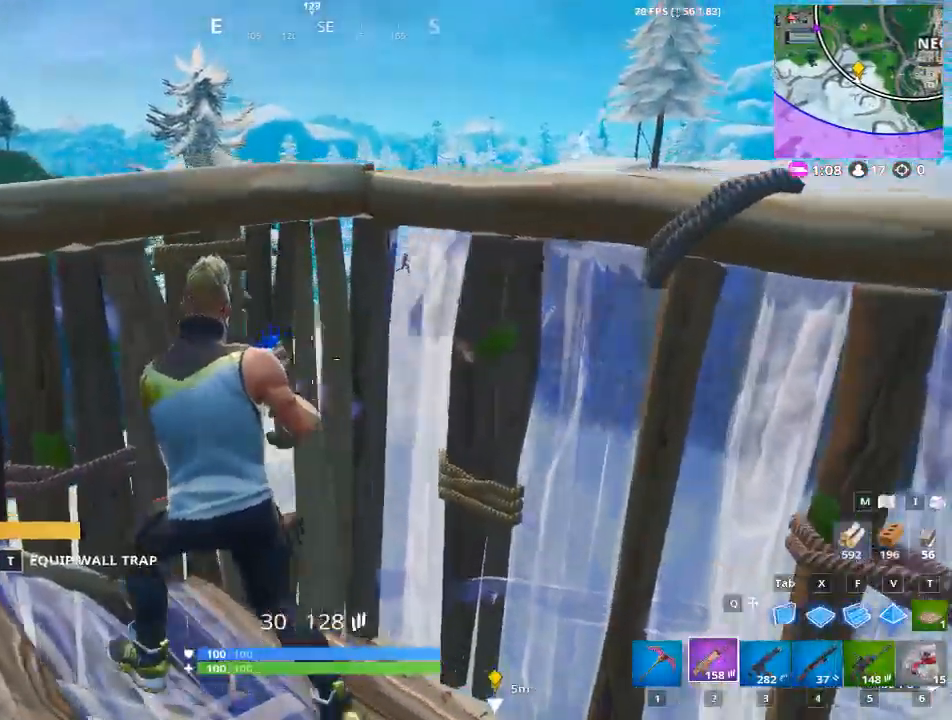
{"keys": ["a"], "mouse": [], "mouse_move": "up-right", "events": []}
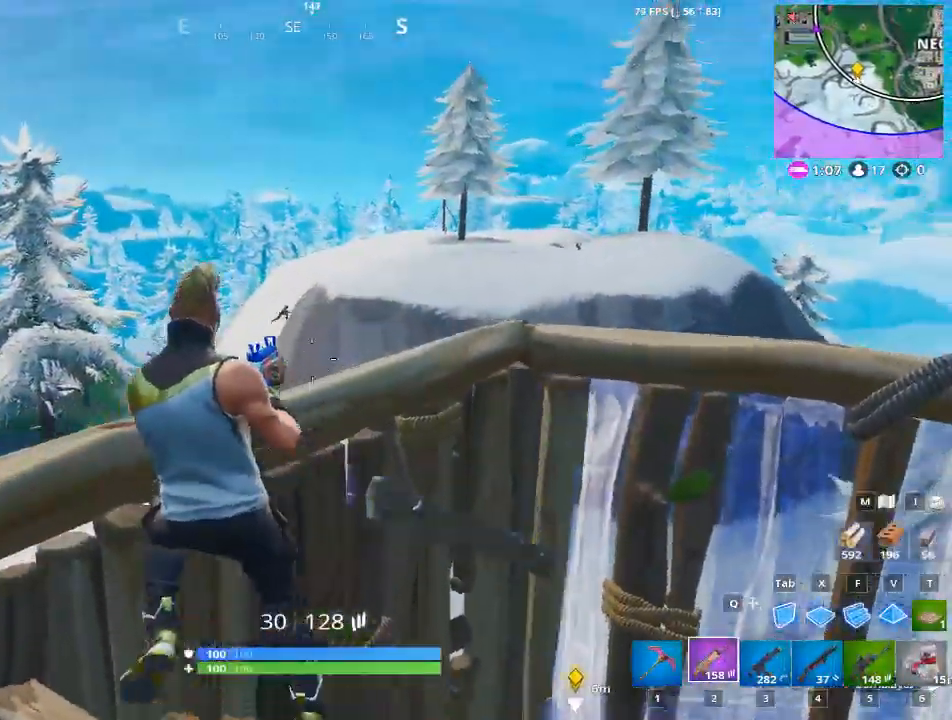
{"keys": [], "mouse": ["right"], "mouse_move": "up", "events": [[101, "mouse_right", "down"], [101, "w", "down"], [117, "a", "up"], [117, "w", "up"], [217, "w", "down"], [284, "w", "up"]]}
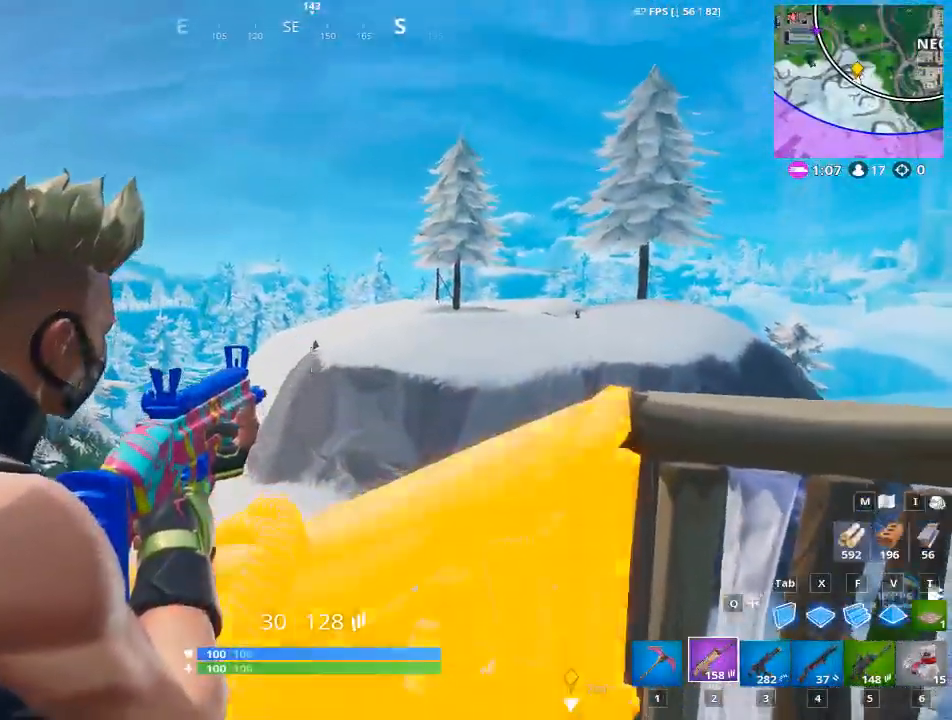
{"keys": [], "mouse": ["left", "right"], "mouse_move": "down-right", "events": [[183, "mouse_left", "down"]]}
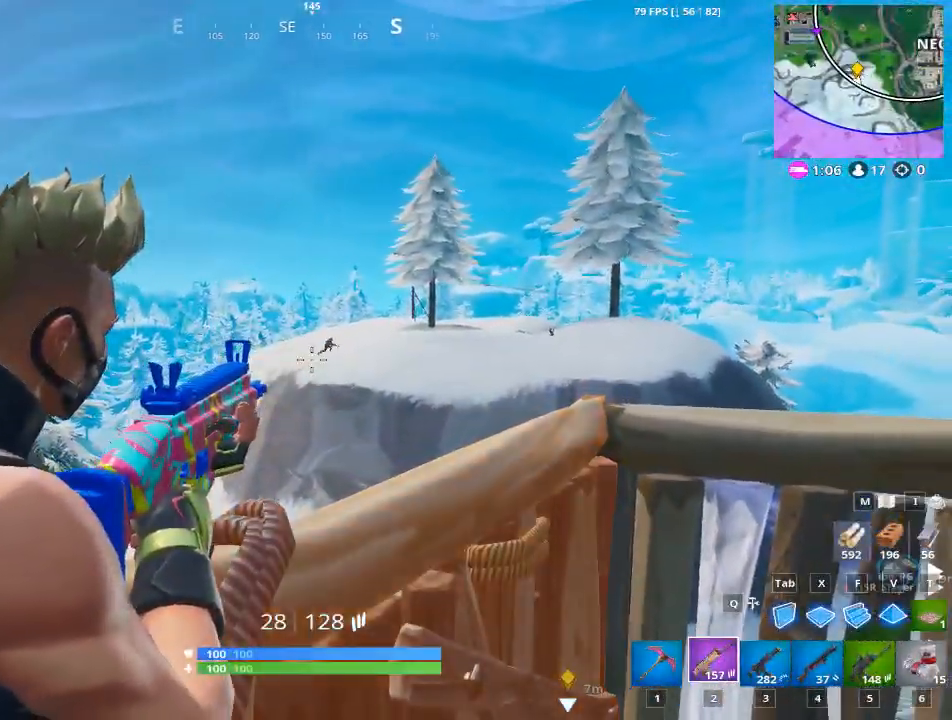
{"keys": [], "mouse": ["left", "right"], "mouse_move": "up-left", "events": []}
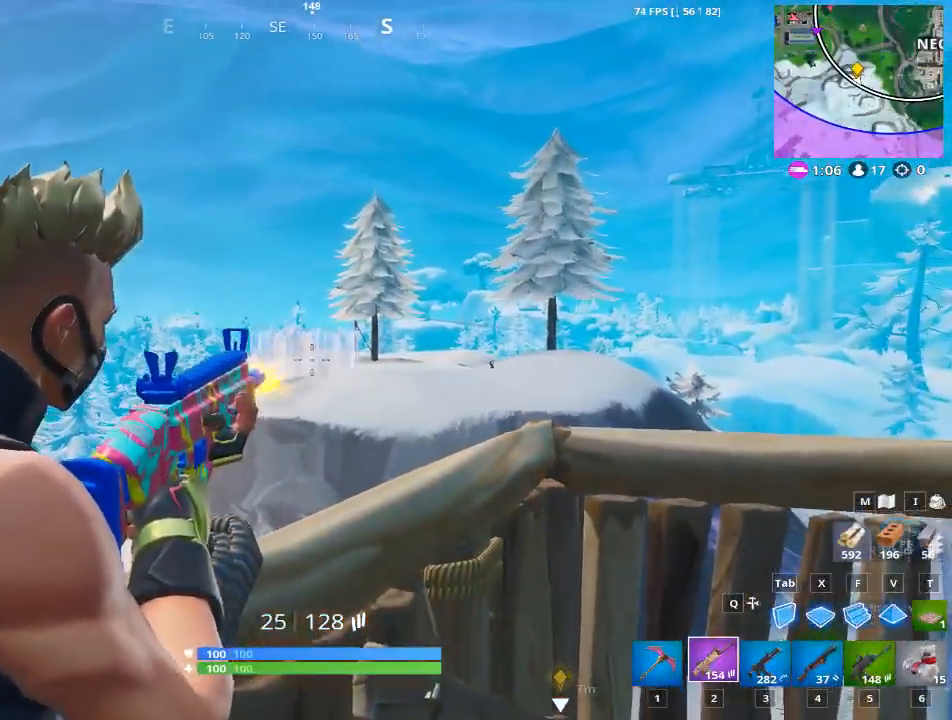
{"keys": ["d"], "mouse": ["left", "right"], "mouse_move": "still", "events": [[367, "d", "down"]]}